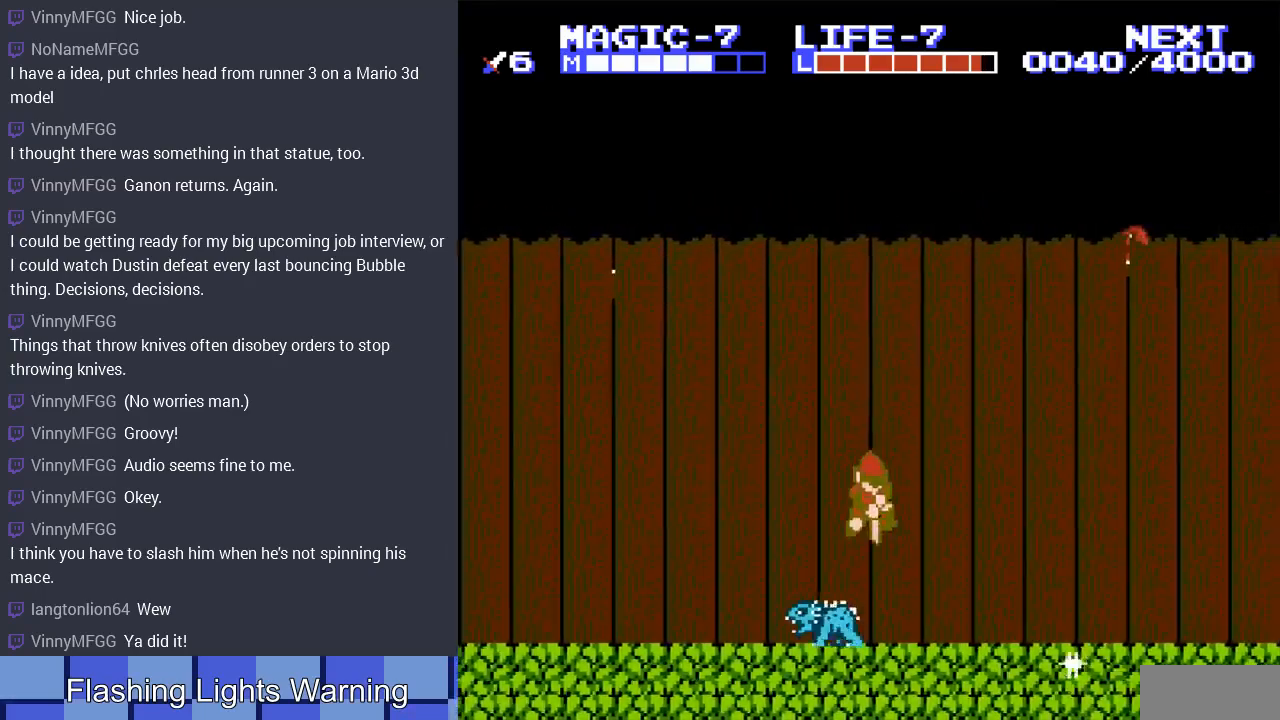
Gameplay with a controller (Nintendo layout); each line is a JSON object with the inputs held at the frame after it. "events" lists button and stick changes between this image and that frame as [ms after this image, input, new state], when the widget could be followed in between. Not read: L3 R3.
{"buttons": ["DPAD_RIGHT"], "events": [[300, "DPAD_DOWN", "up"]]}
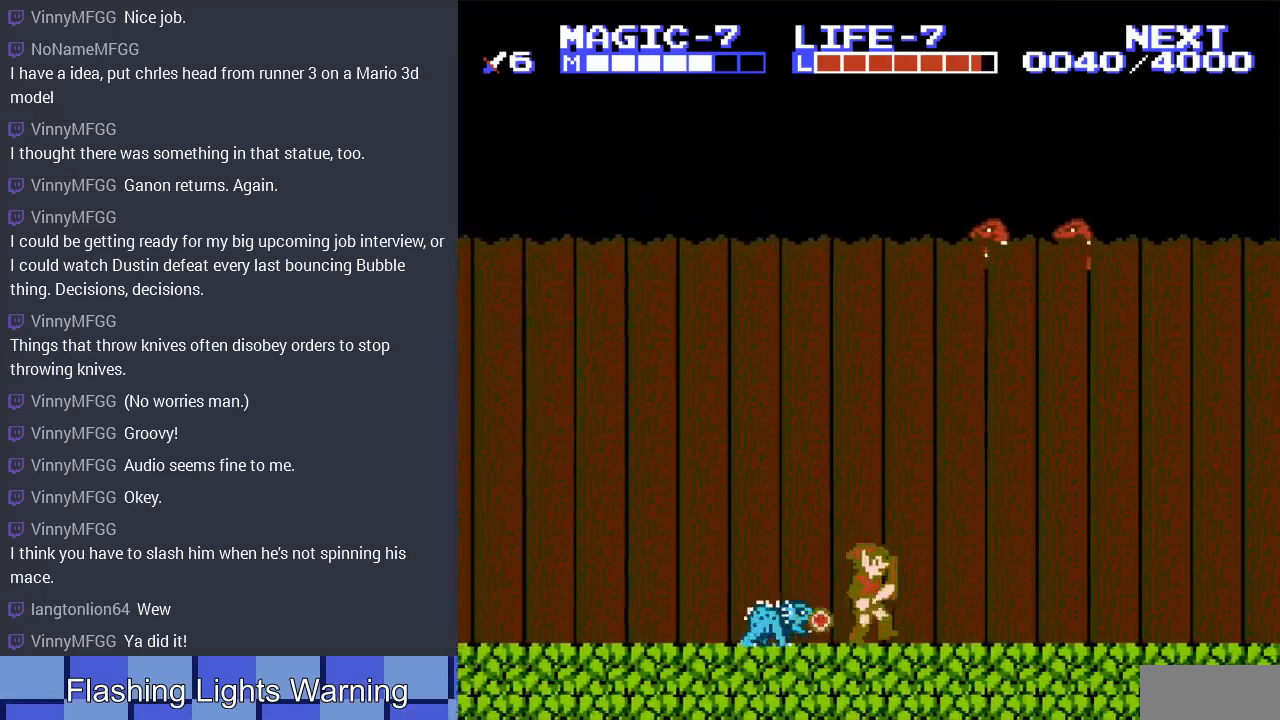
{"buttons": ["DPAD_RIGHT"], "events": []}
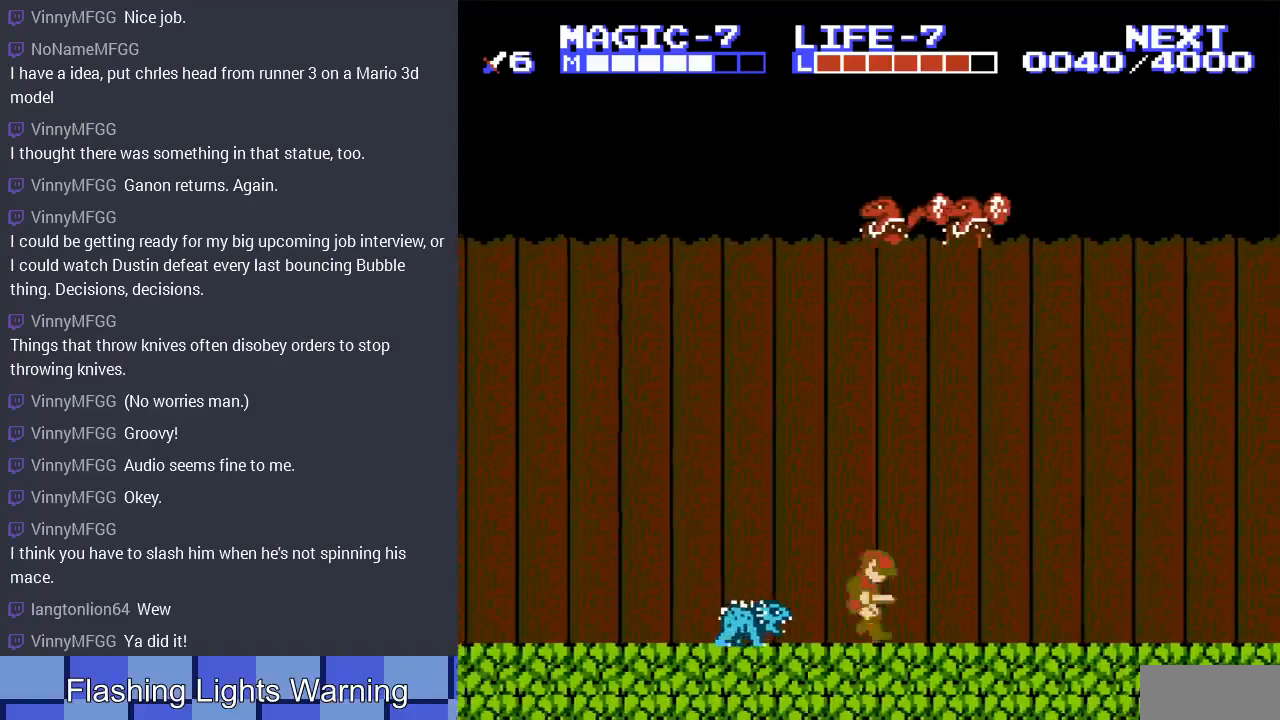
{"buttons": ["DPAD_RIGHT"], "events": []}
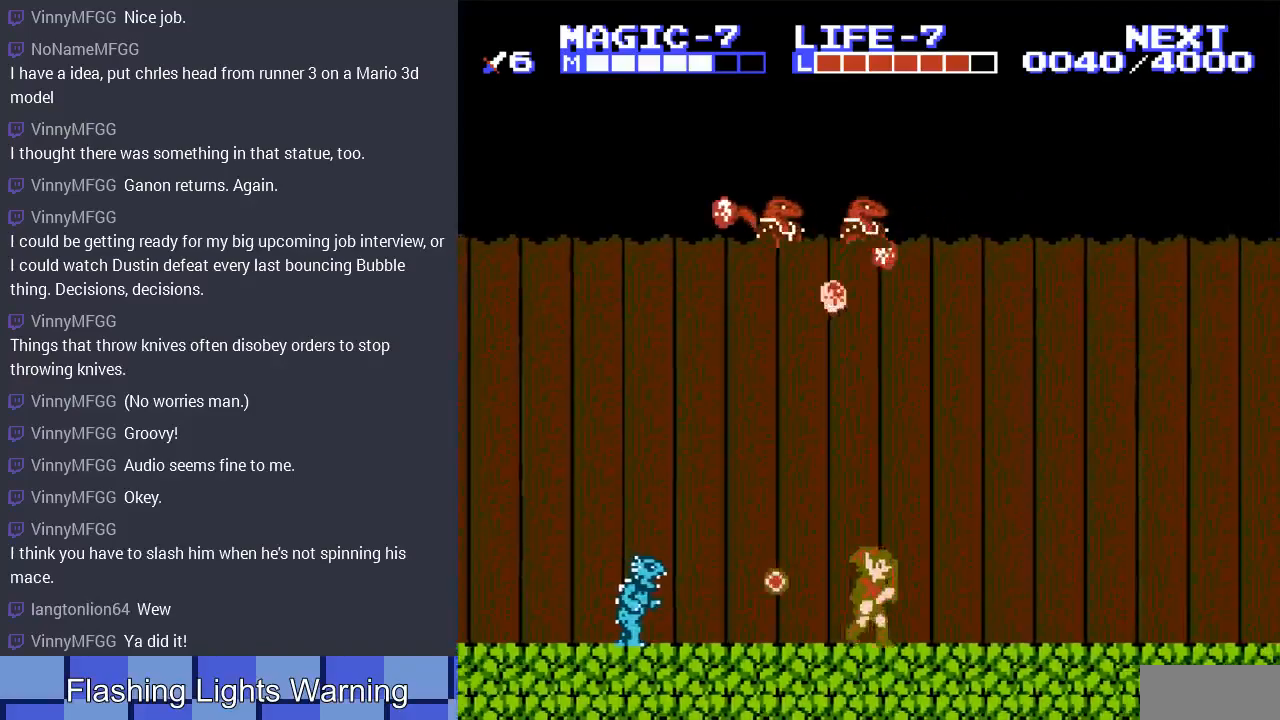
{"buttons": ["A", "DPAD_RIGHT"], "events": [[367, "A", "down"]]}
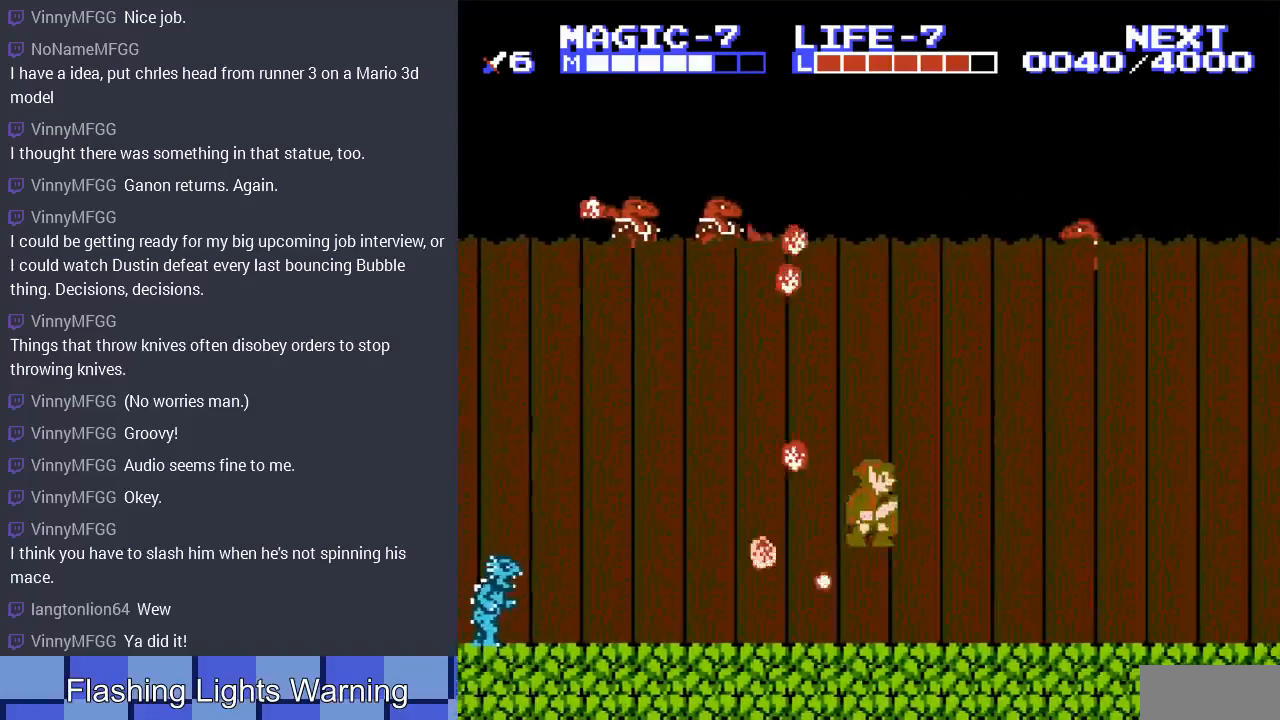
{"buttons": ["A", "DPAD_LEFT"], "events": [[67, "DPAD_UP", "down"], [167, "DPAD_UP", "up"], [333, "DPAD_LEFT", "down"], [333, "DPAD_RIGHT", "up"]]}
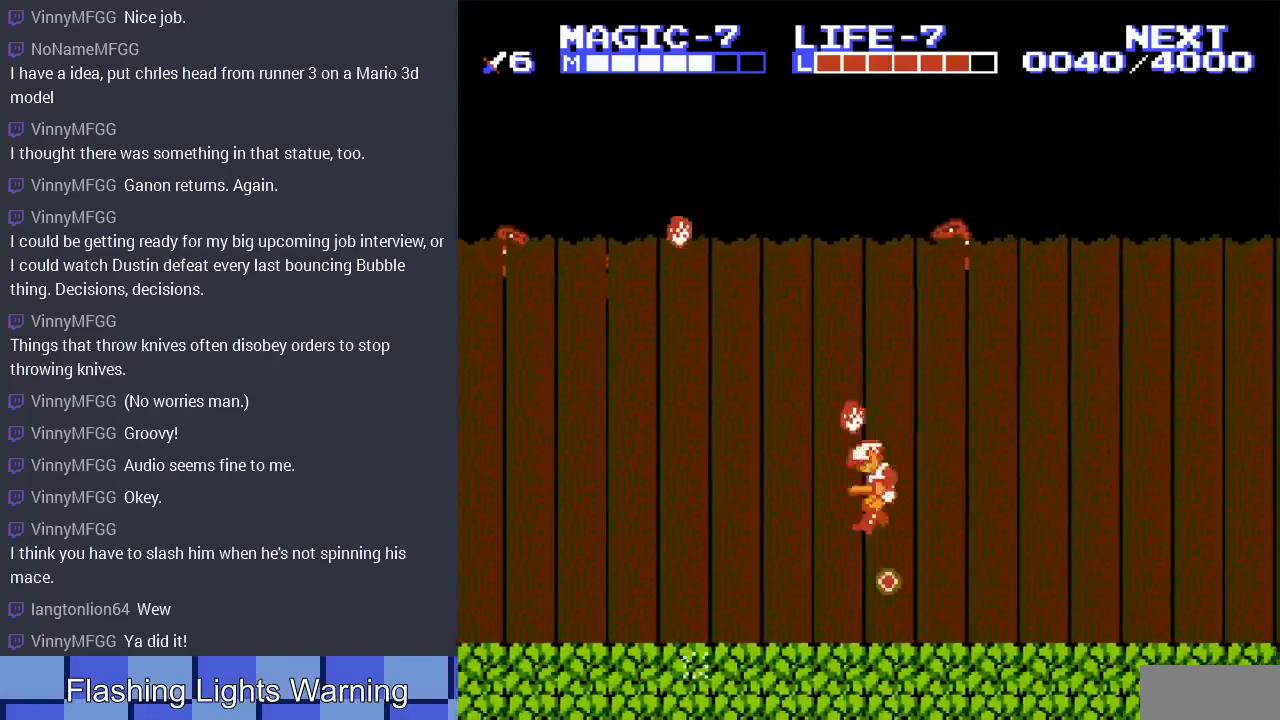
{"buttons": ["DPAD_RIGHT"], "events": [[100, "DPAD_LEFT", "up"], [167, "DPAD_RIGHT", "down"], [233, "A", "up"]]}
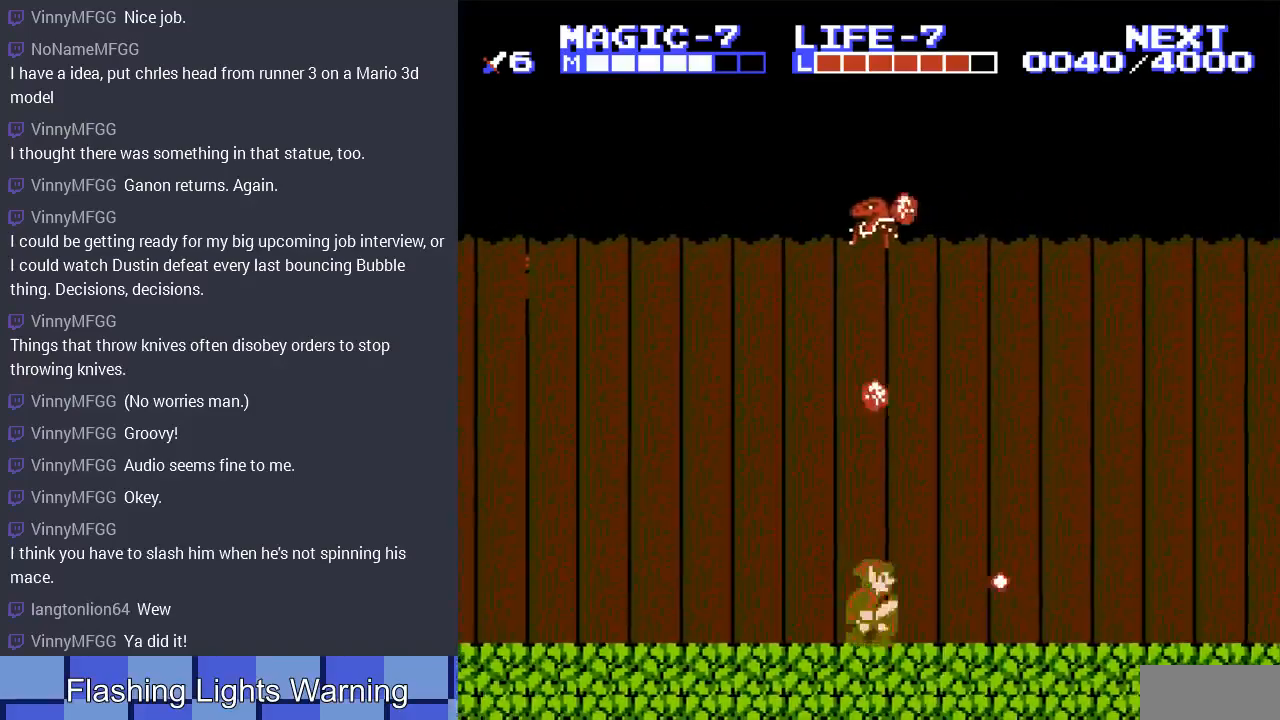
{"buttons": ["DPAD_RIGHT"], "events": []}
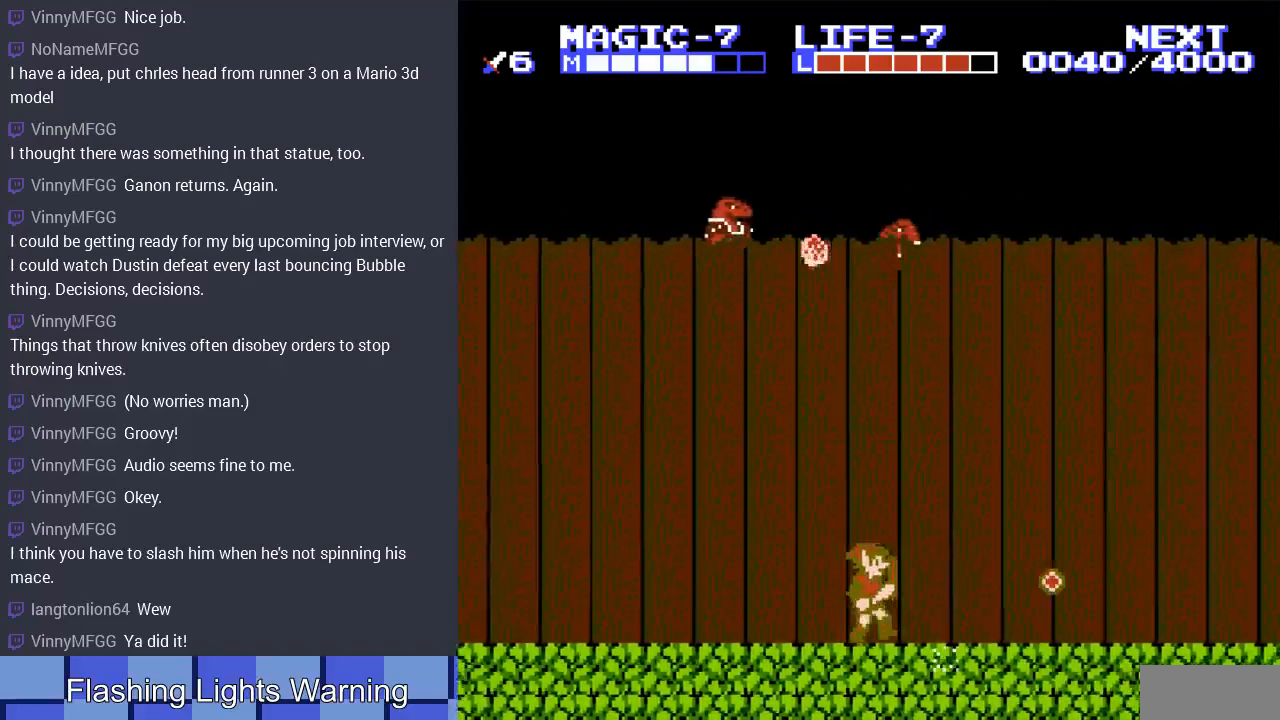
{"buttons": ["DPAD_LEFT"], "events": [[333, "DPAD_RIGHT", "up"], [333, "DPAD_UP", "down"], [367, "DPAD_LEFT", "down"], [367, "DPAD_UP", "up"]]}
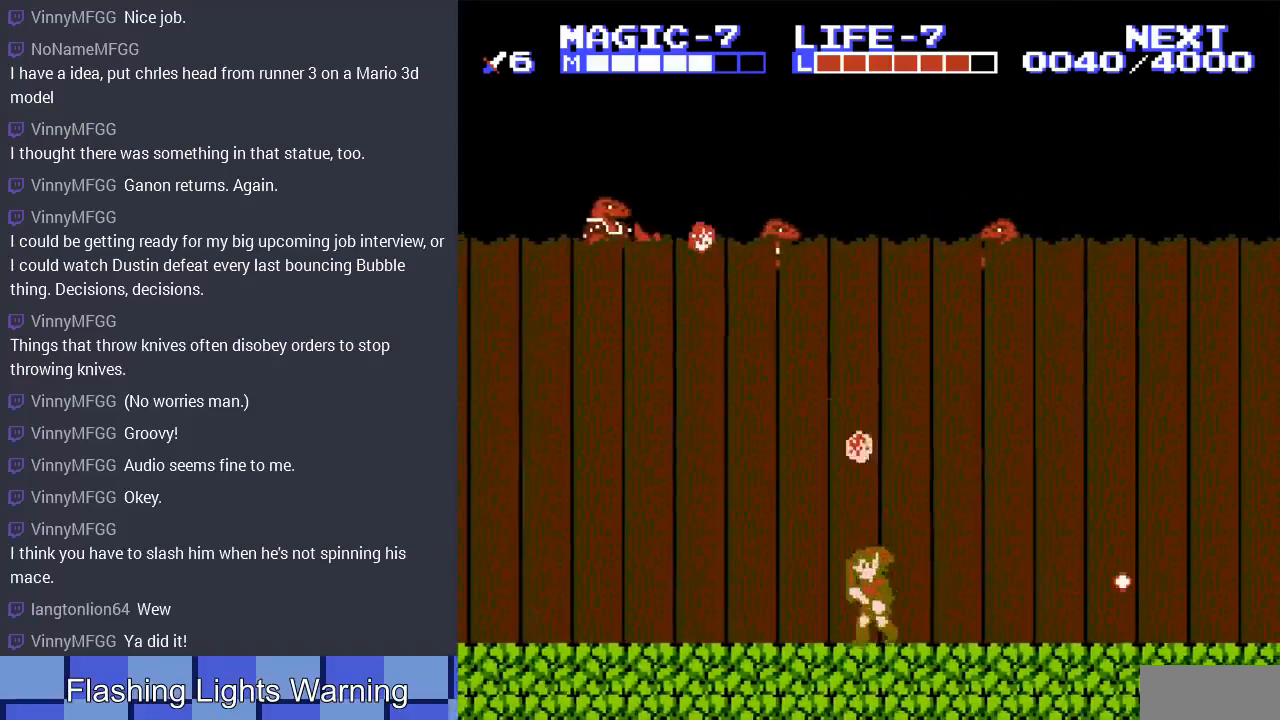
{"buttons": ["DPAD_RIGHT"], "events": [[133, "DPAD_UP", "down"], [167, "DPAD_LEFT", "up"], [167, "DPAD_RIGHT", "down"], [167, "DPAD_UP", "up"]]}
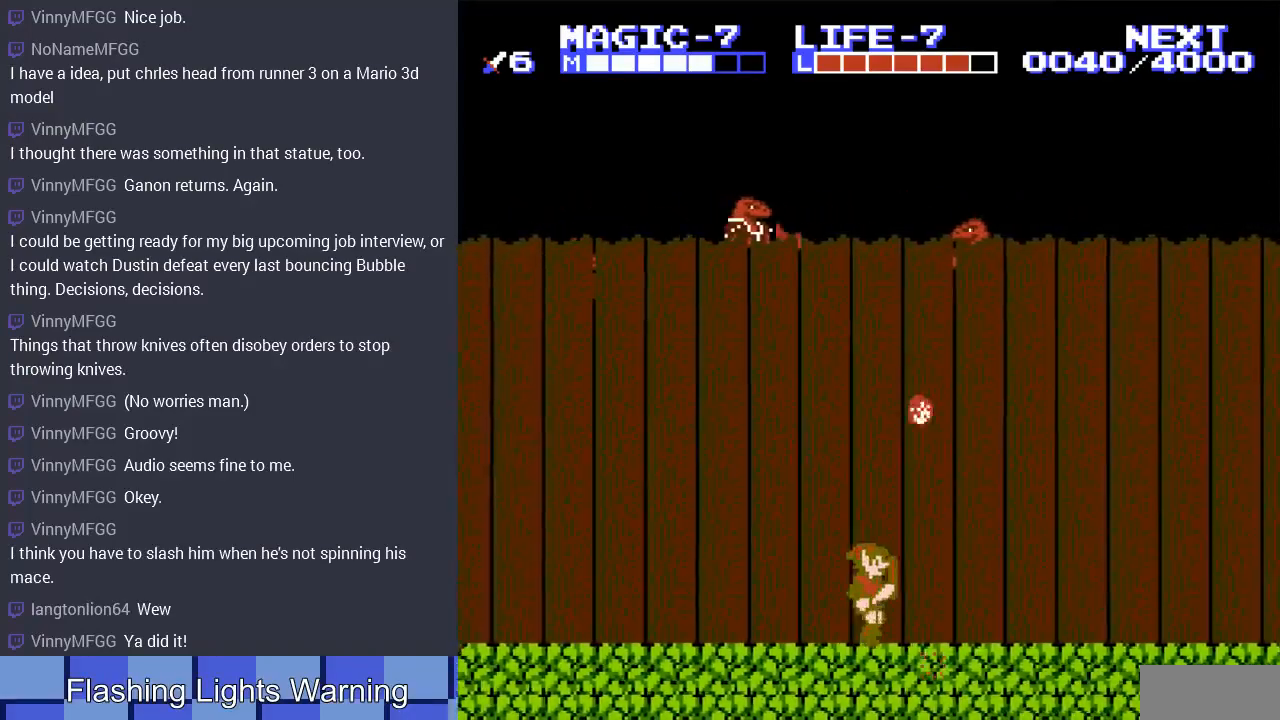
{"buttons": ["DPAD_RIGHT"], "events": []}
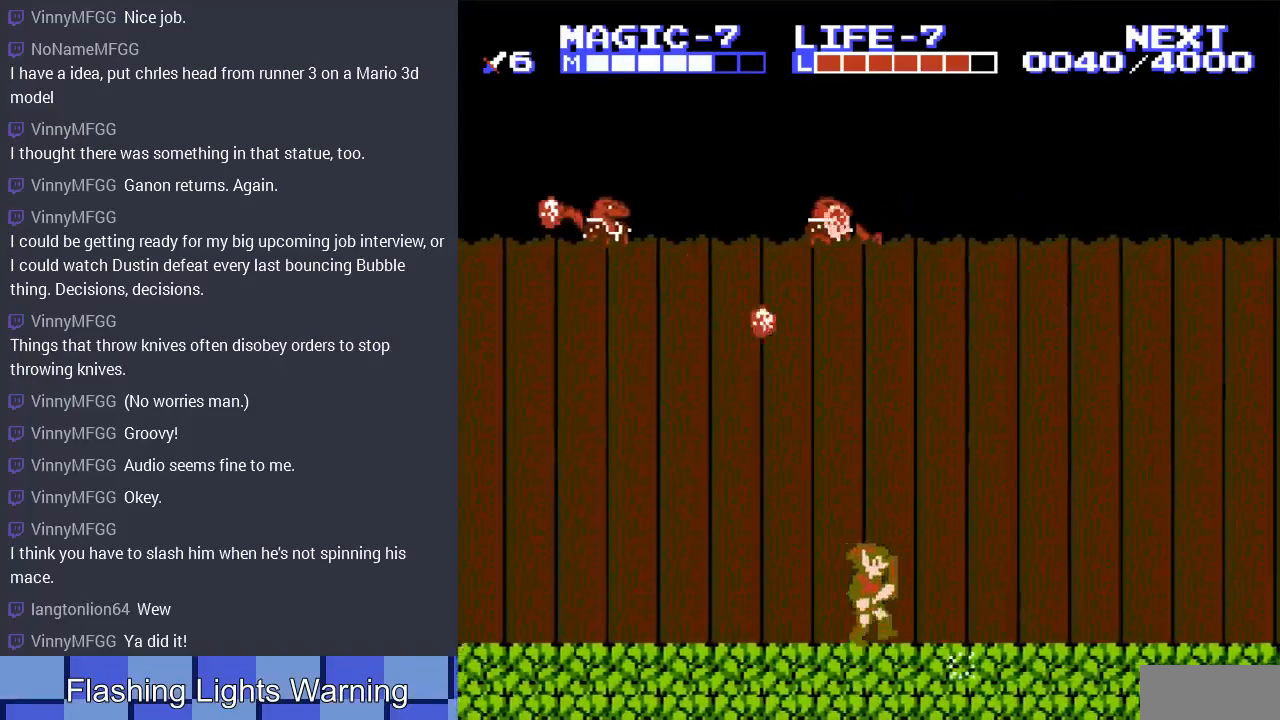
{"buttons": ["DPAD_LEFT"], "events": [[133, "A", "down"], [400, "DPAD_RIGHT", "up"], [400, "DPAD_UP", "down"], [433, "A", "up"], [433, "DPAD_LEFT", "down"], [433, "DPAD_UP", "up"]]}
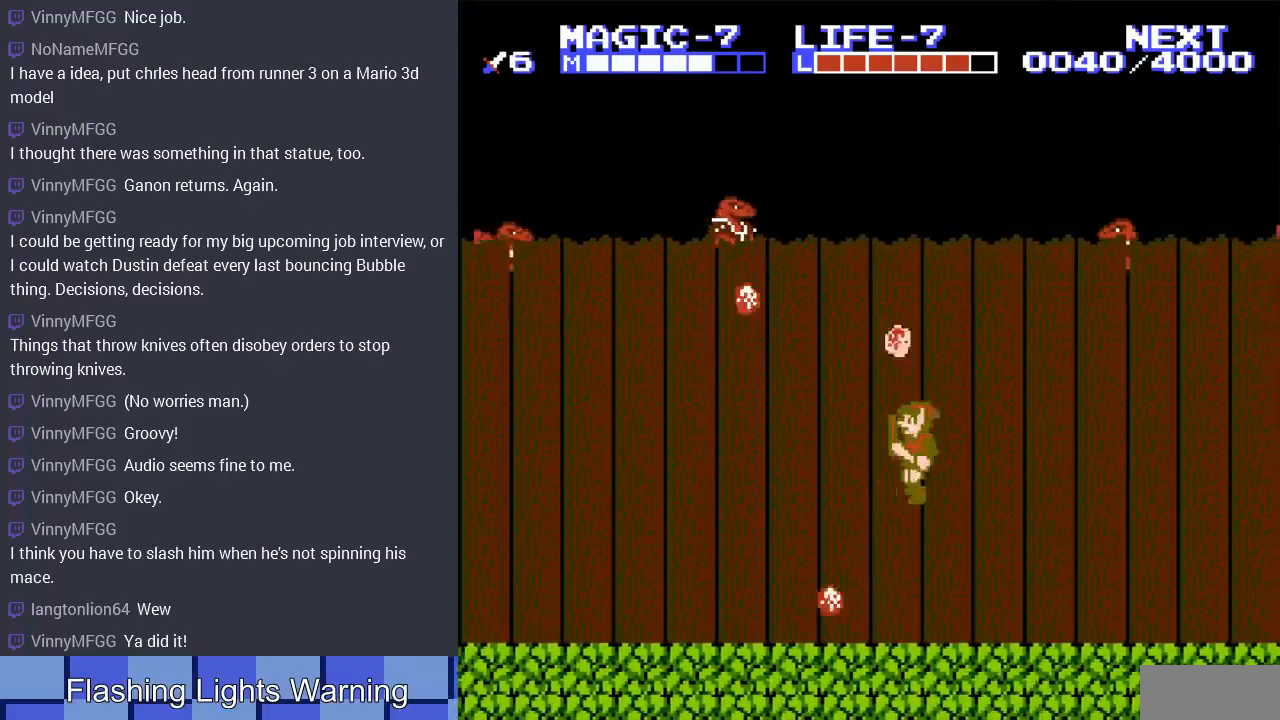
{"buttons": ["DPAD_RIGHT"], "events": [[300, "DPAD_LEFT", "up"], [300, "DPAD_UP", "down"], [333, "DPAD_RIGHT", "down"], [333, "DPAD_UP", "up"]]}
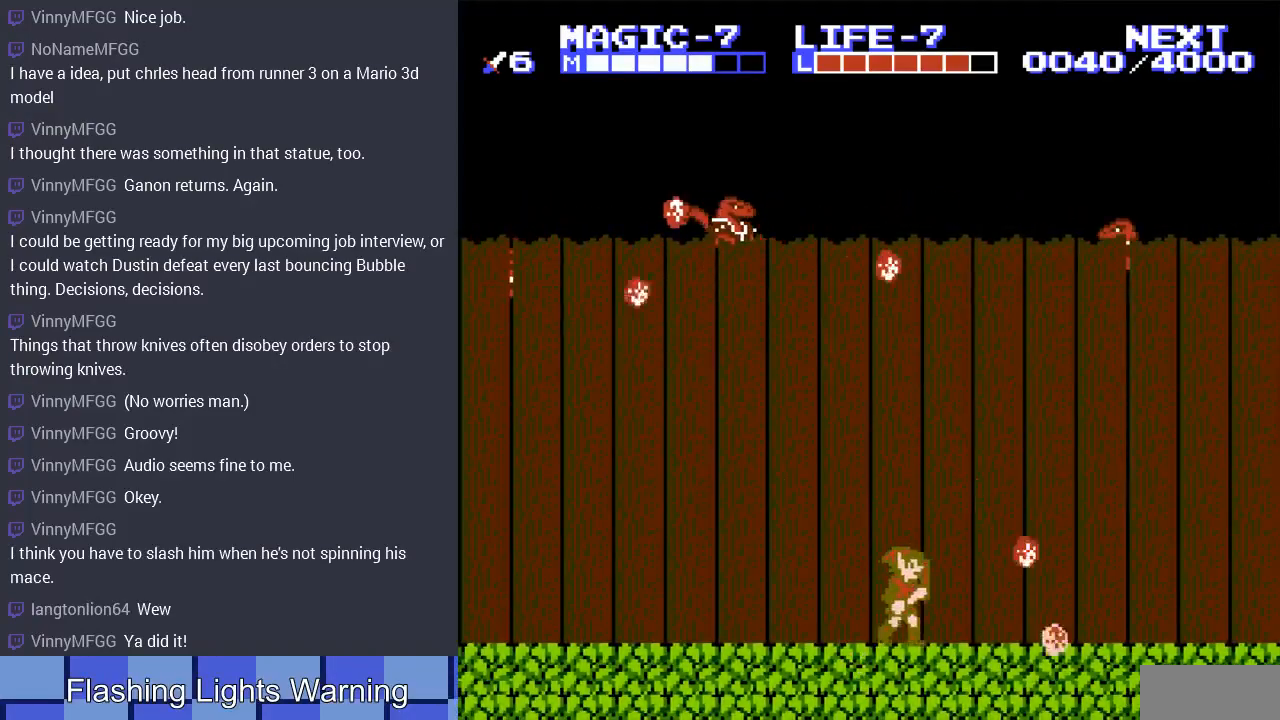
{"buttons": ["DPAD_RIGHT"], "events": []}
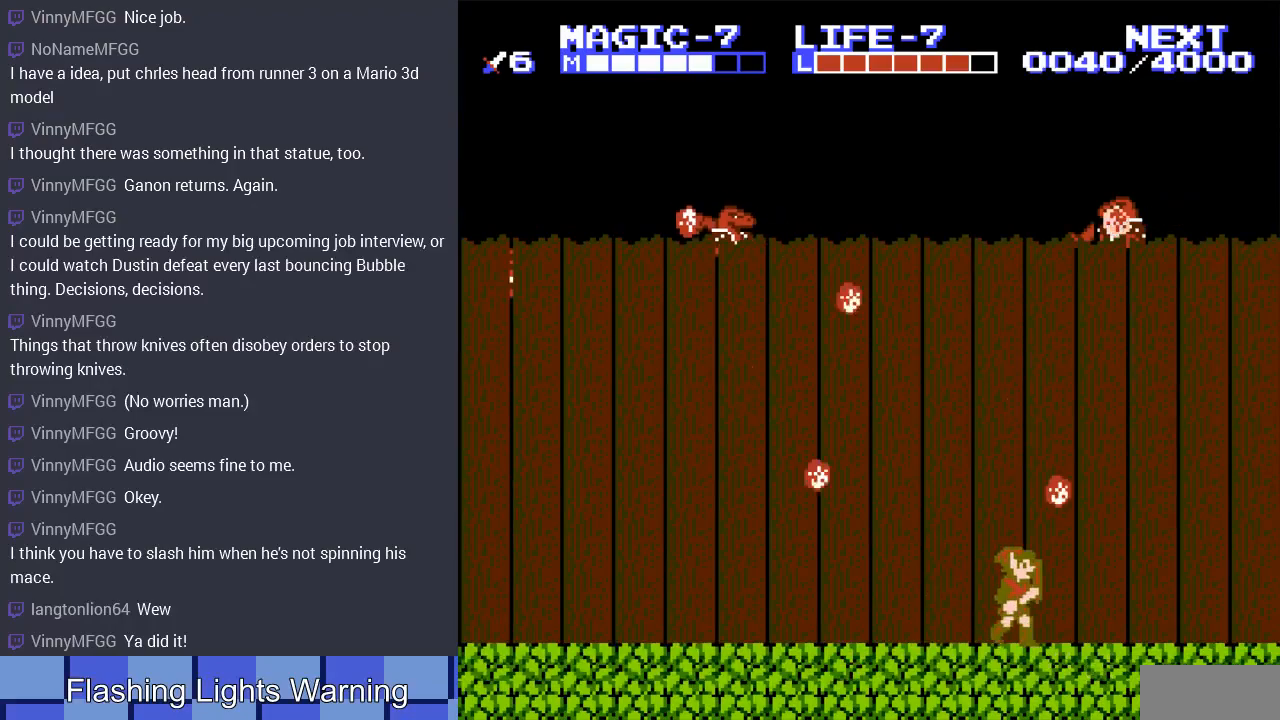
{"buttons": ["DPAD_RIGHT"], "events": []}
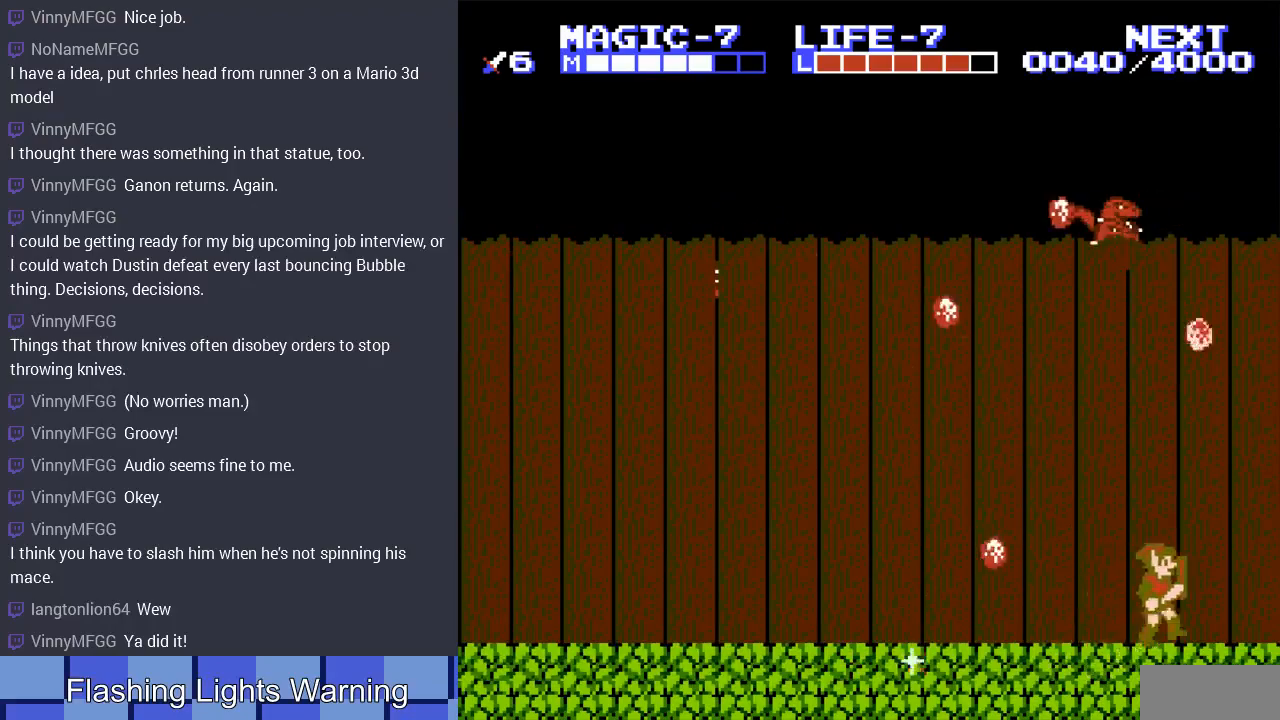
{"buttons": ["A", "DPAD_RIGHT"], "events": [[100, "DPAD_LEFT", "down"], [100, "DPAD_RIGHT", "up"], [233, "DPAD_LEFT", "up"], [233, "DPAD_UP", "down"], [267, "A", "down"], [267, "DPAD_RIGHT", "down"], [267, "DPAD_UP", "up"]]}
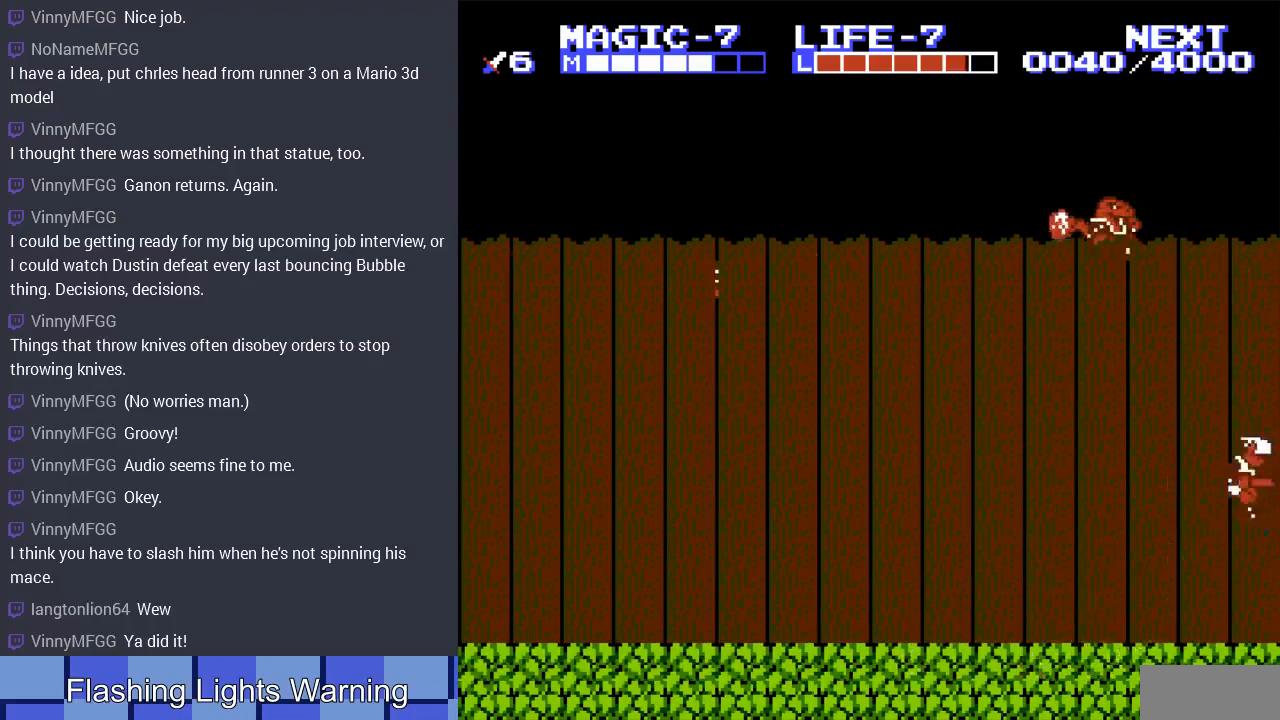
{"buttons": [], "events": [[167, "A", "up"], [433, "DPAD_RIGHT", "up"]]}
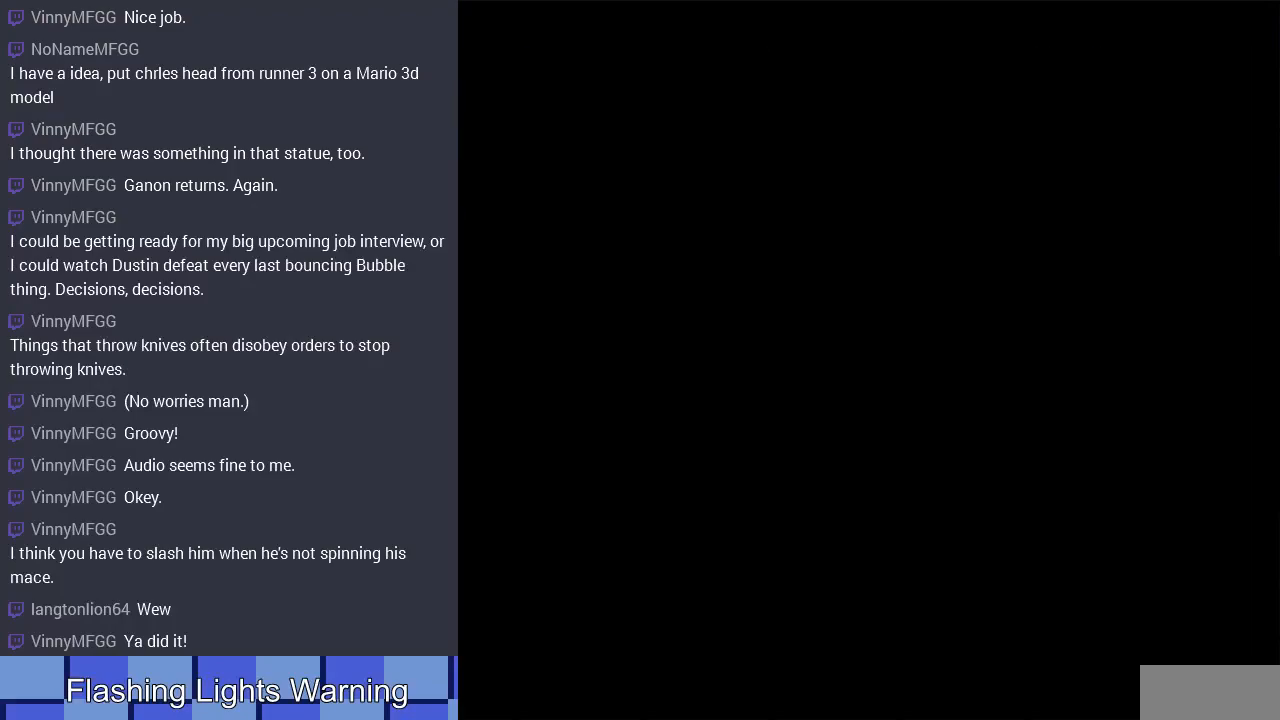
{"buttons": ["DPAD_DOWN"], "events": [[367, "DPAD_RIGHT", "down"], [400, "DPAD_DOWN", "down"], [467, "DPAD_RIGHT", "up"]]}
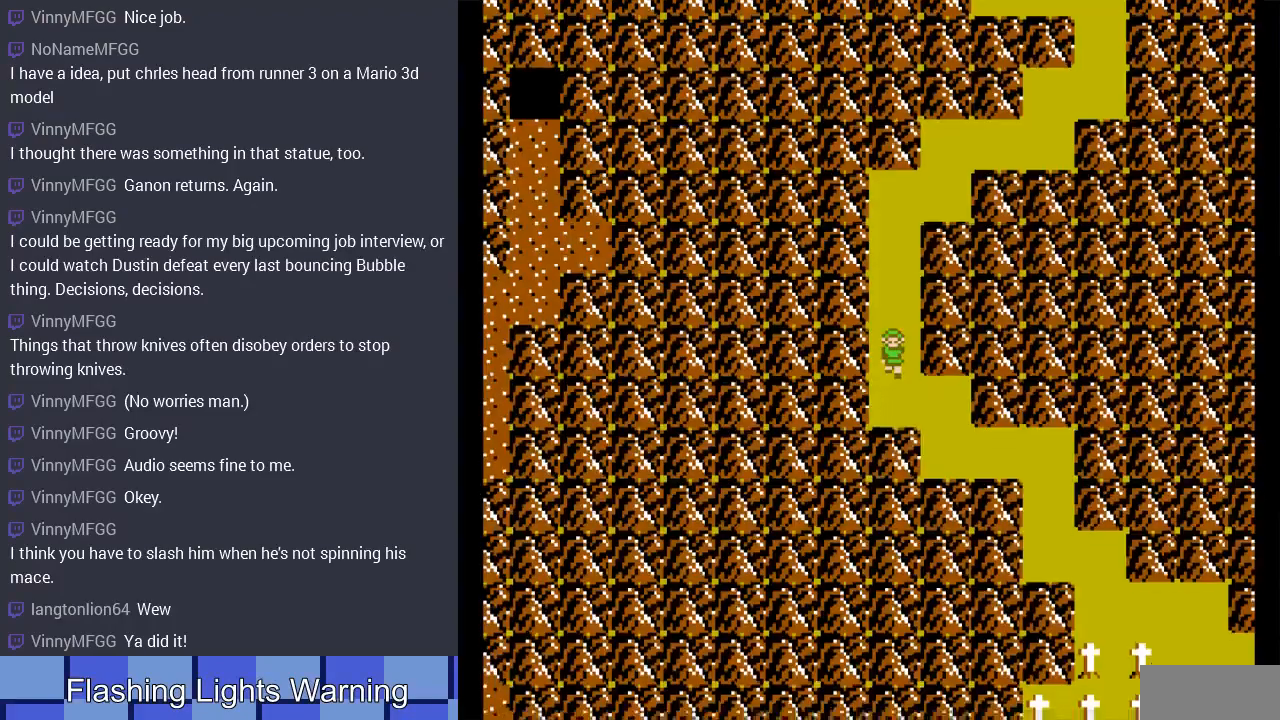
{"buttons": ["DPAD_DOWN", "DPAD_RIGHT"], "events": [[133, "DPAD_RIGHT", "down"], [200, "DPAD_DOWN", "up"], [400, "DPAD_DOWN", "down"]]}
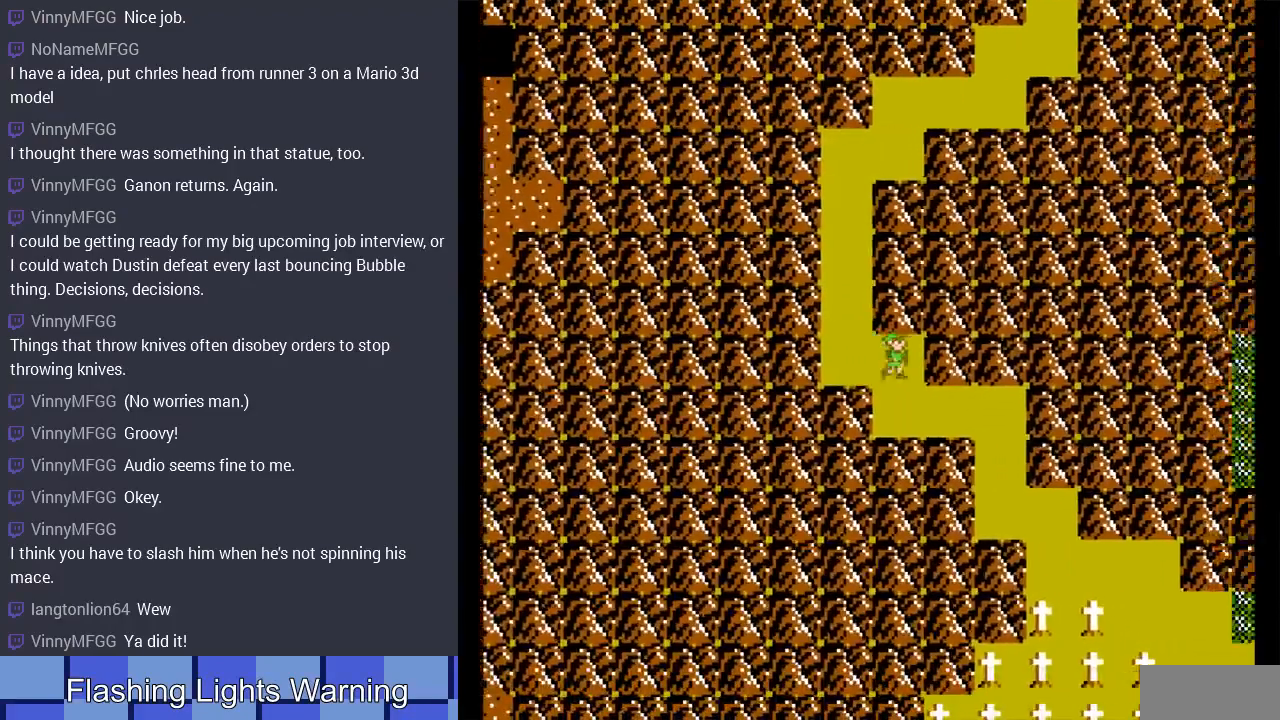
{"buttons": ["DPAD_RIGHT"], "events": [[67, "DPAD_RIGHT", "up"], [167, "DPAD_RIGHT", "down"], [267, "DPAD_DOWN", "up"]]}
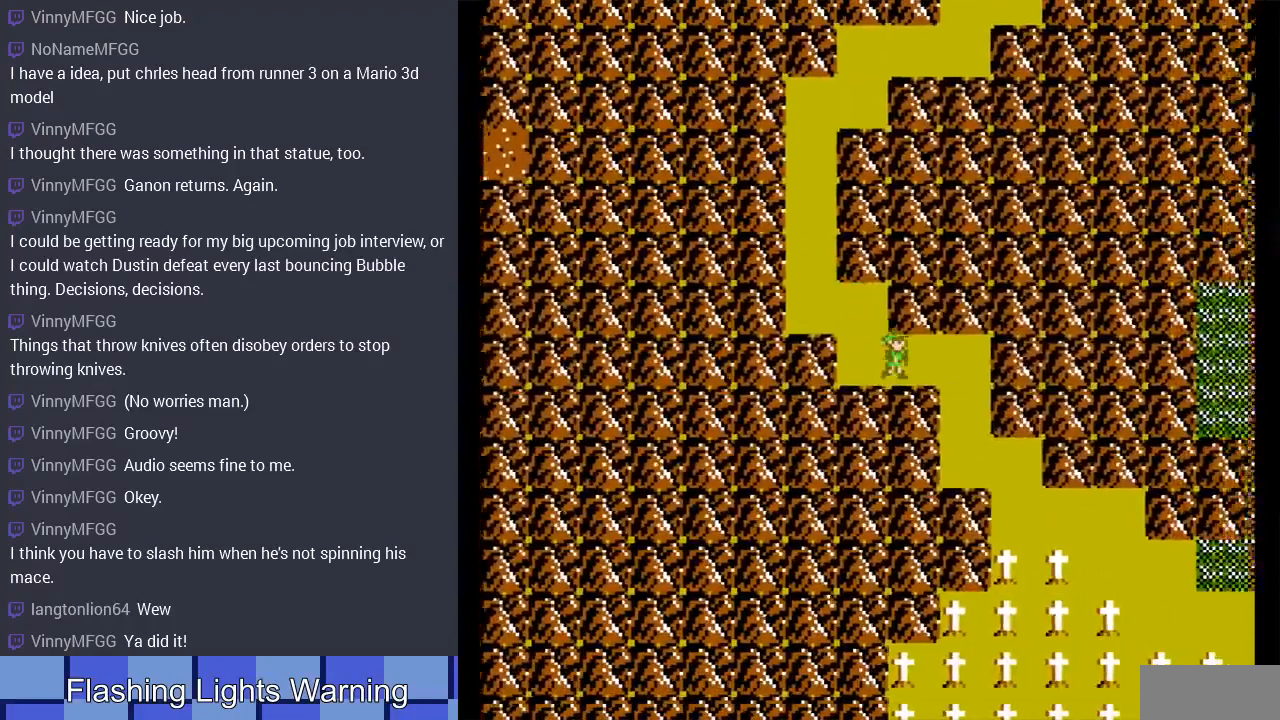
{"buttons": [], "events": [[433, "DPAD_RIGHT", "up"]]}
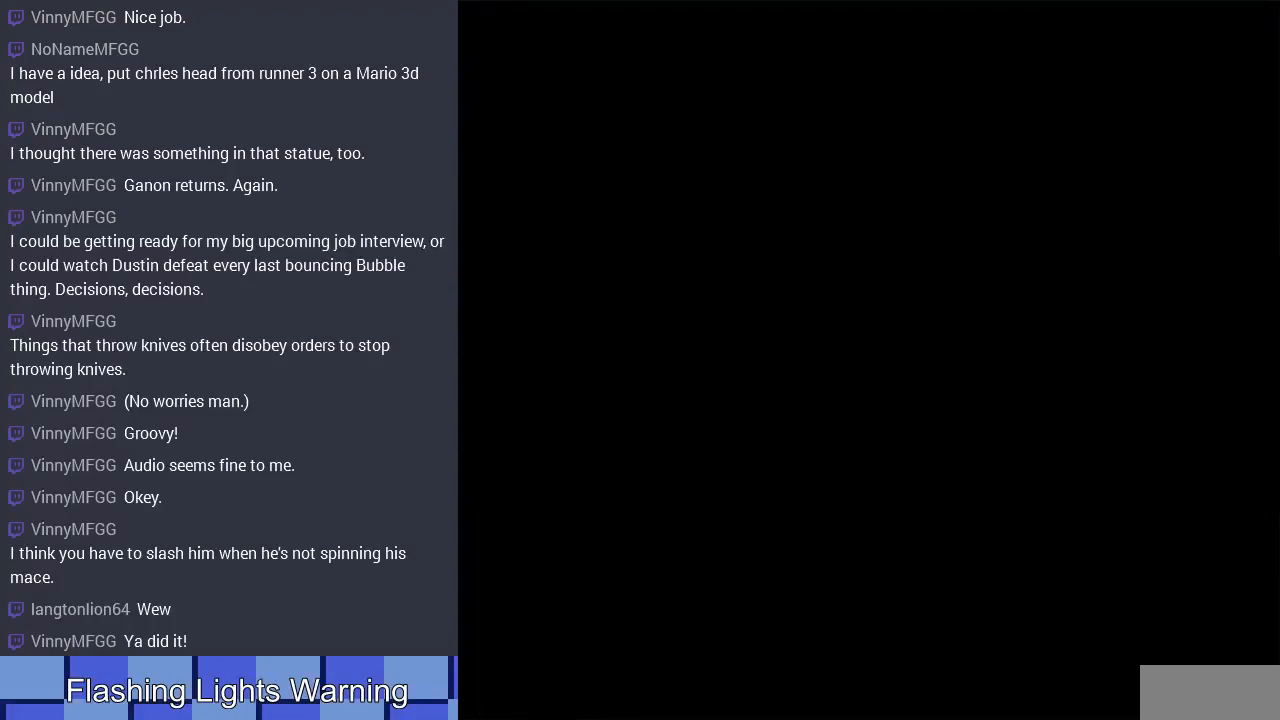
{"buttons": ["DPAD_RIGHT"], "events": [[367, "DPAD_RIGHT", "down"]]}
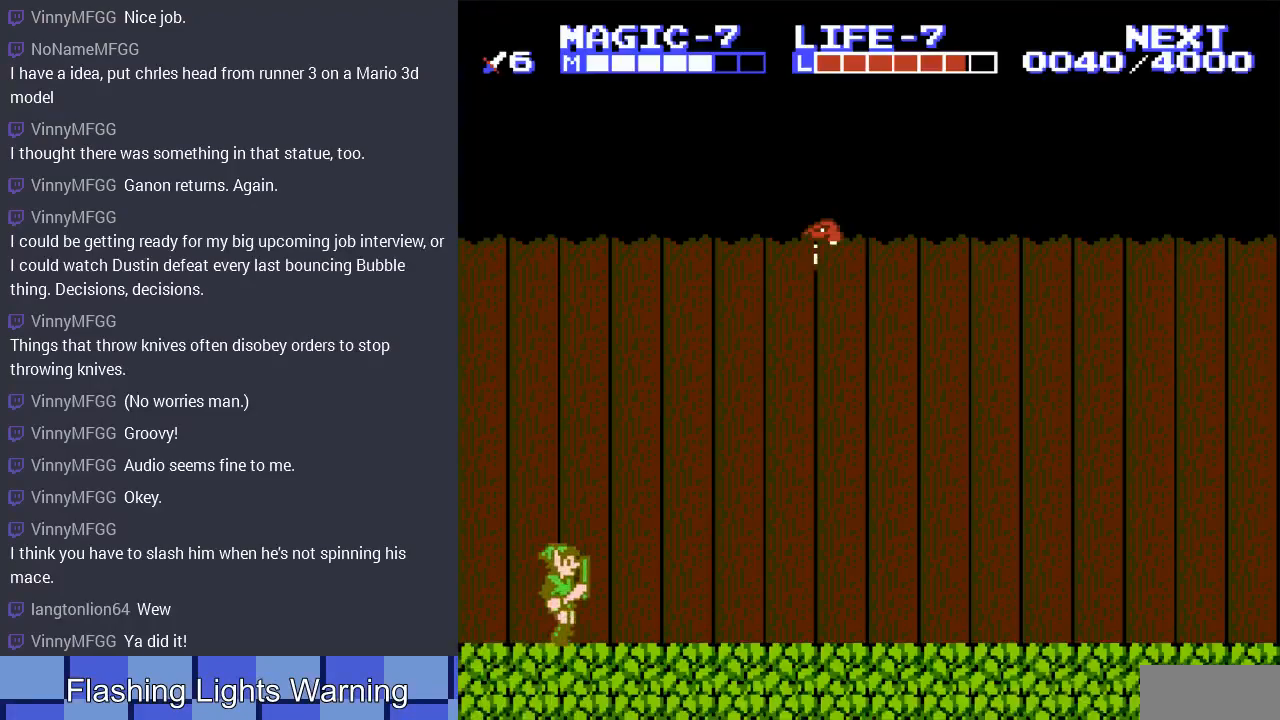
{"buttons": [], "events": [[233, "START", "down"], [267, "DPAD_RIGHT", "up"], [400, "START", "up"]]}
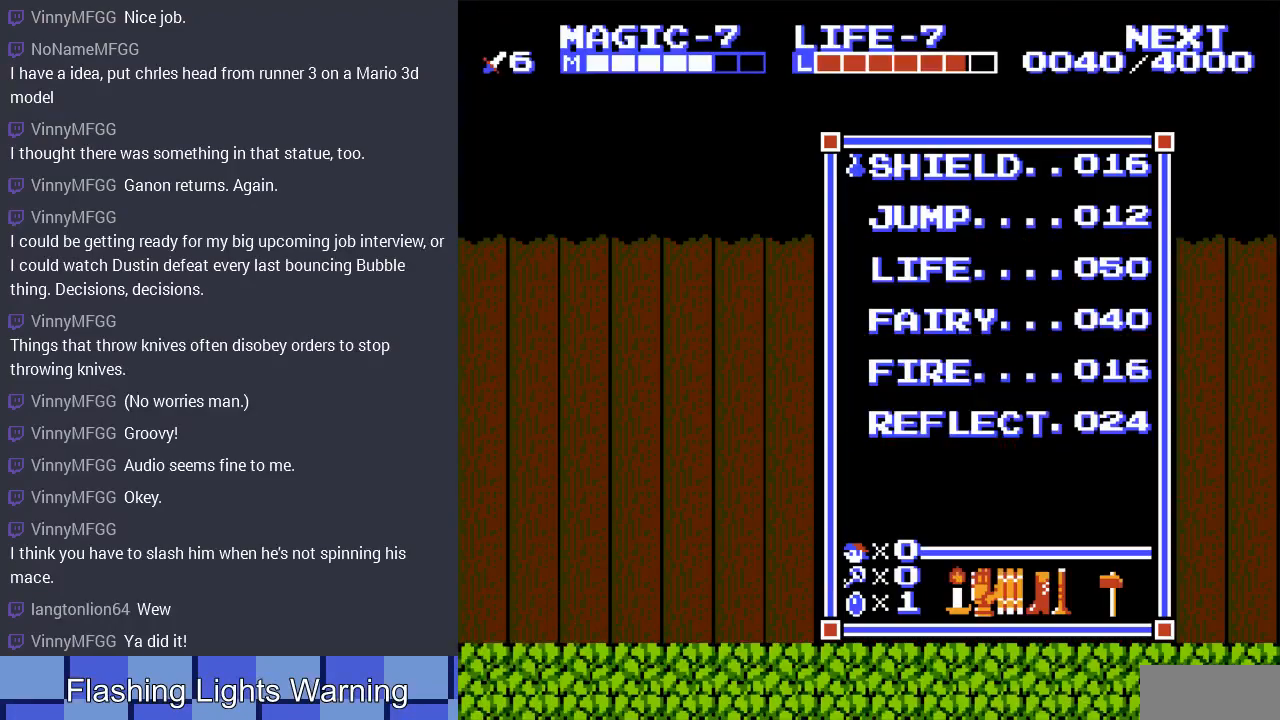
{"buttons": ["DPAD_RIGHT"], "events": [[233, "START", "down"], [367, "START", "up"], [400, "DPAD_RIGHT", "down"]]}
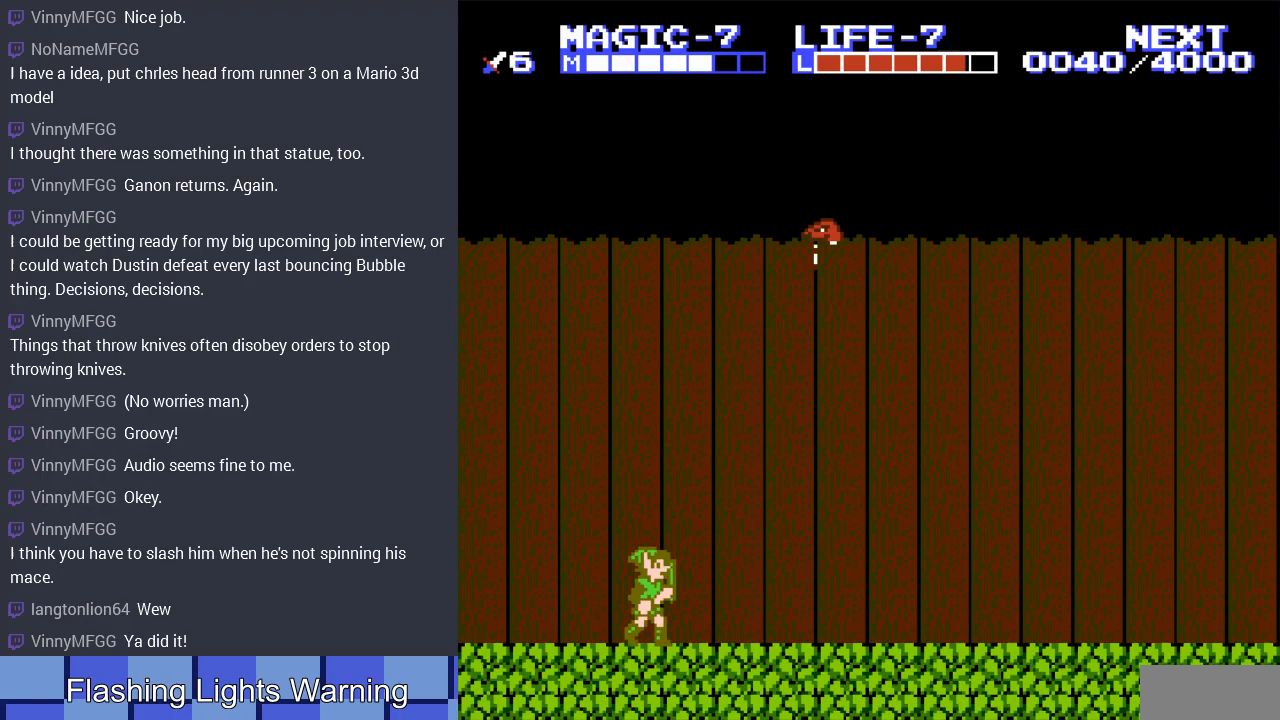
{"buttons": ["DPAD_RIGHT"], "events": [[67, "SELECT", "down"], [233, "SELECT", "up"]]}
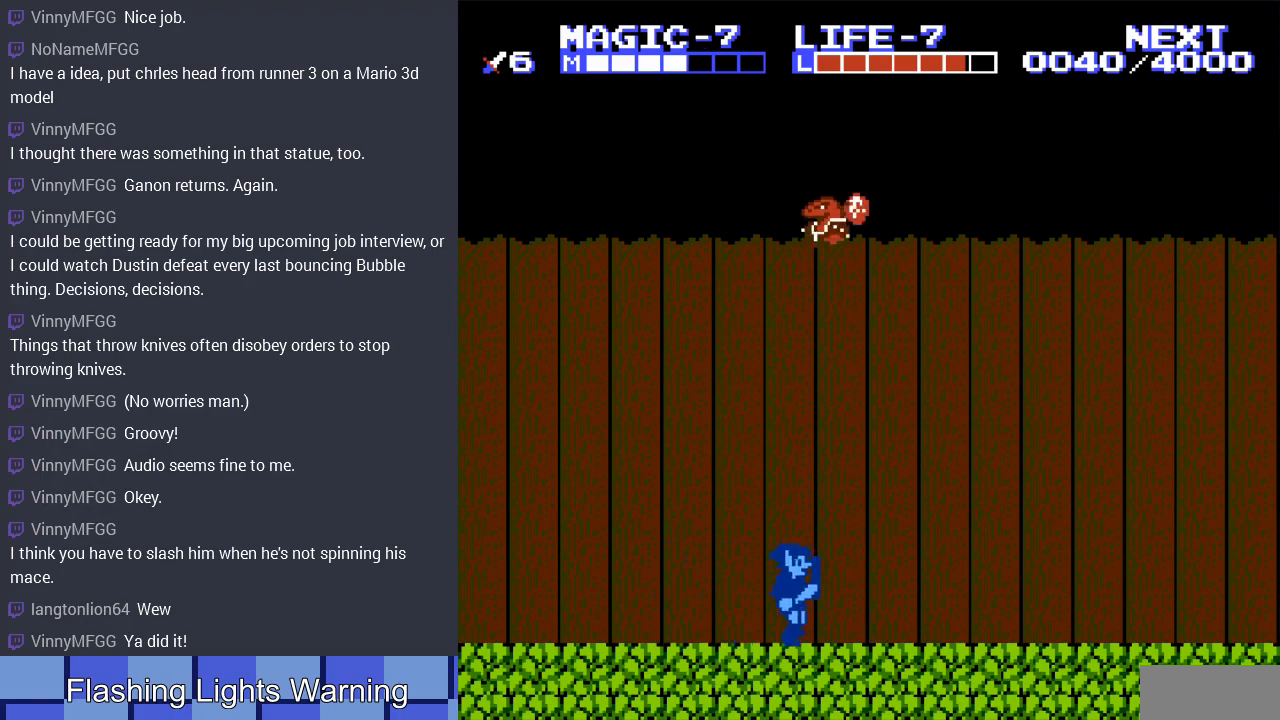
{"buttons": ["DPAD_RIGHT"], "events": []}
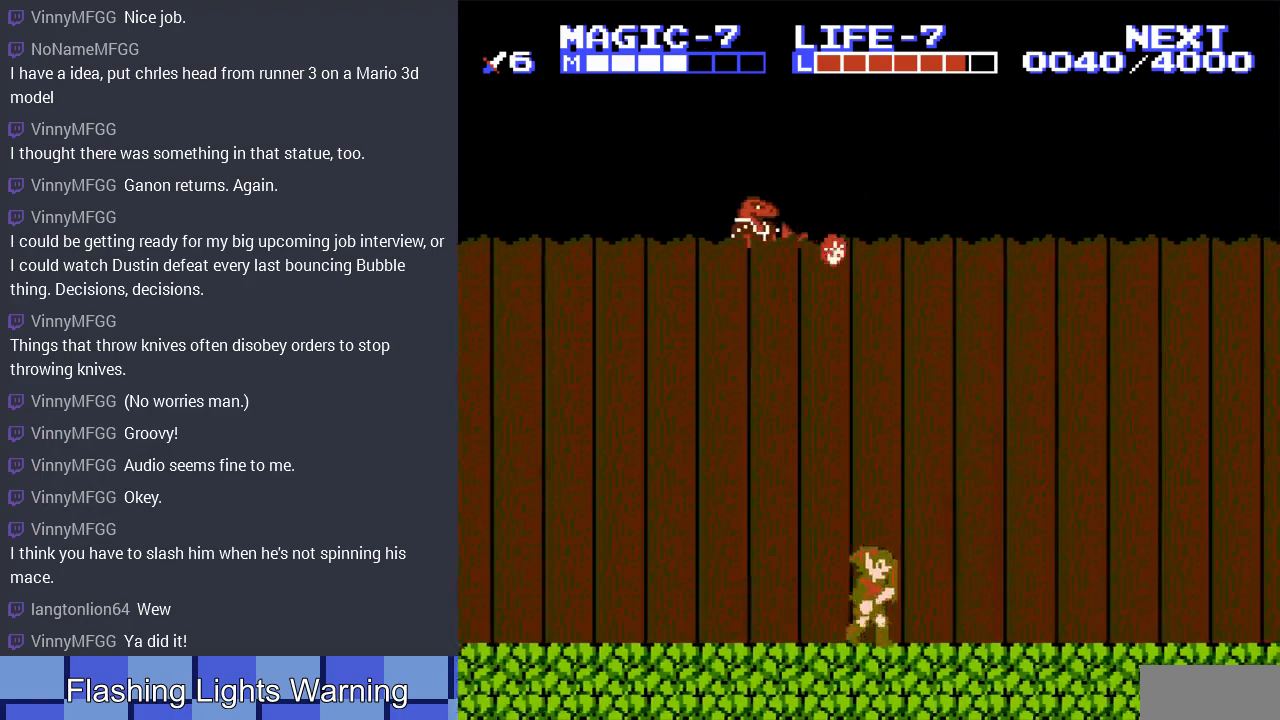
{"buttons": [], "events": [[333, "DPAD_LEFT", "down"], [333, "DPAD_RIGHT", "up"], [500, "DPAD_LEFT", "up"]]}
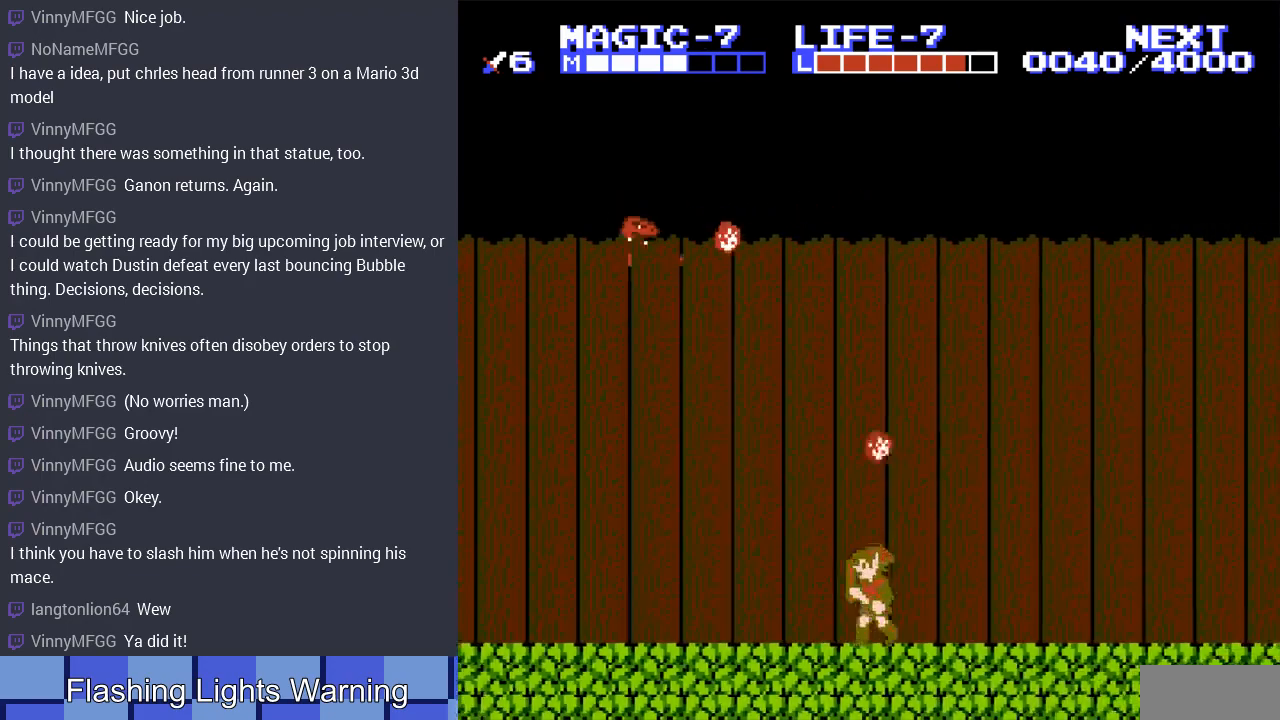
{"buttons": ["DPAD_LEFT"], "events": [[67, "DPAD_RIGHT", "down"], [467, "DPAD_LEFT", "down"], [467, "DPAD_RIGHT", "up"]]}
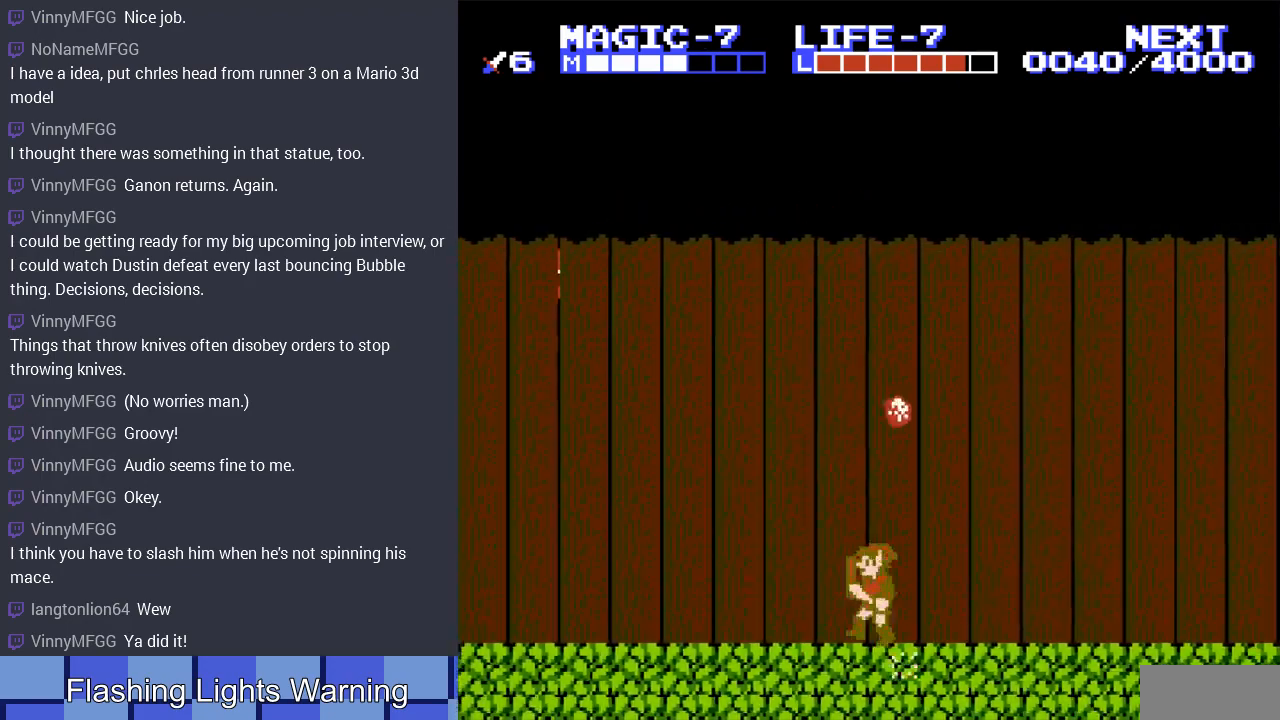
{"buttons": ["DPAD_RIGHT"], "events": [[100, "DPAD_LEFT", "up"], [100, "DPAD_UP", "down"], [133, "DPAD_RIGHT", "down"], [133, "DPAD_UP", "up"]]}